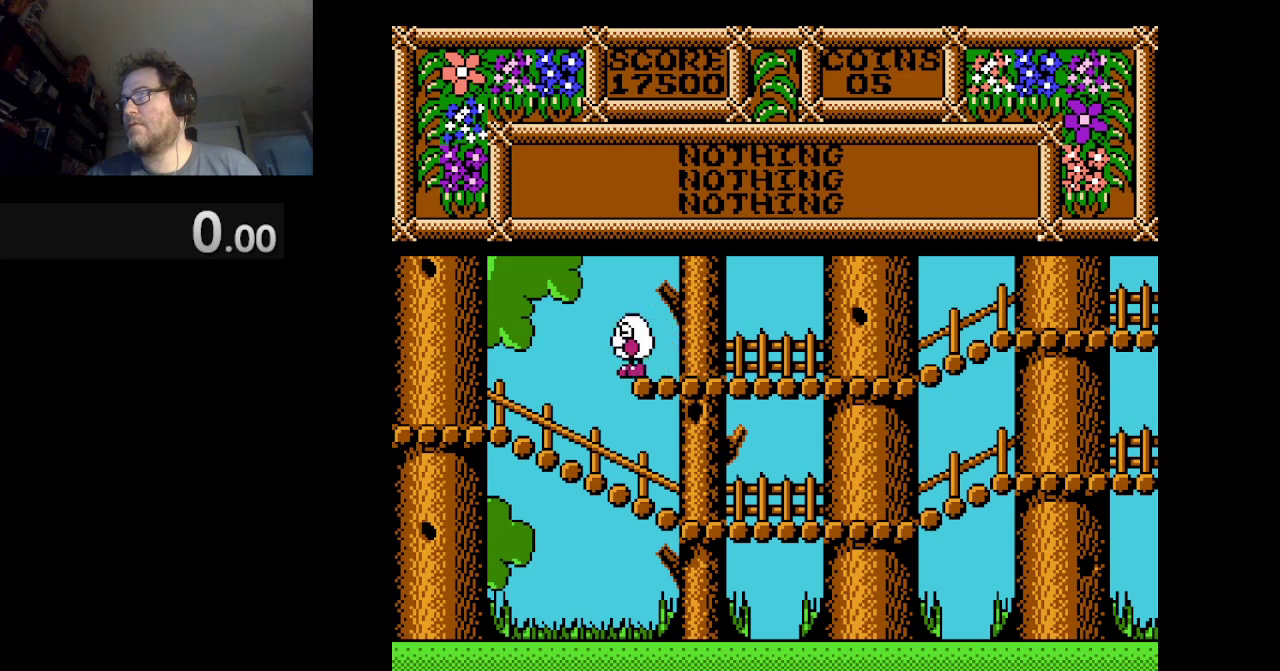
Gameplay with a controller (Nintendo layout); each line is a JSON object with the inputs held at the frame after it. "events" lists button and stick changes between this image and that frame as [ms after this image, input, new state], when the widget could be followed in between. Not read: L3 R1 R3.
{"buttons": ["DPAD_LEFT"], "events": []}
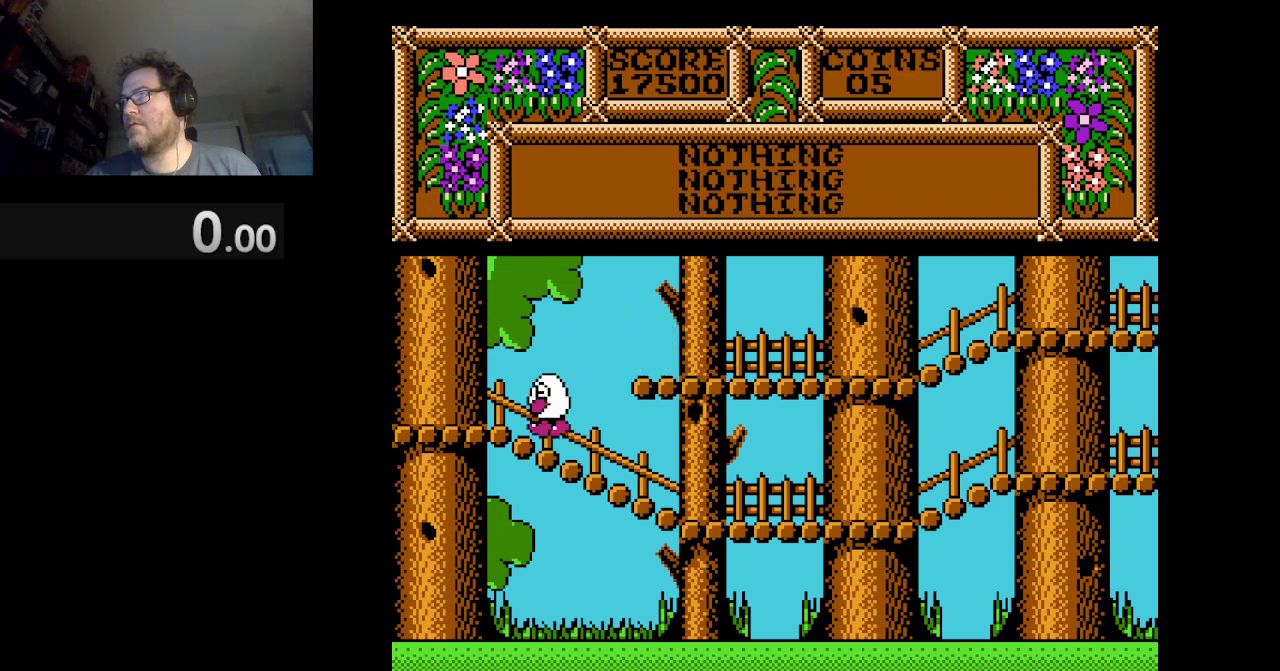
{"buttons": [], "events": [[458, "DPAD_LEFT", "up"]]}
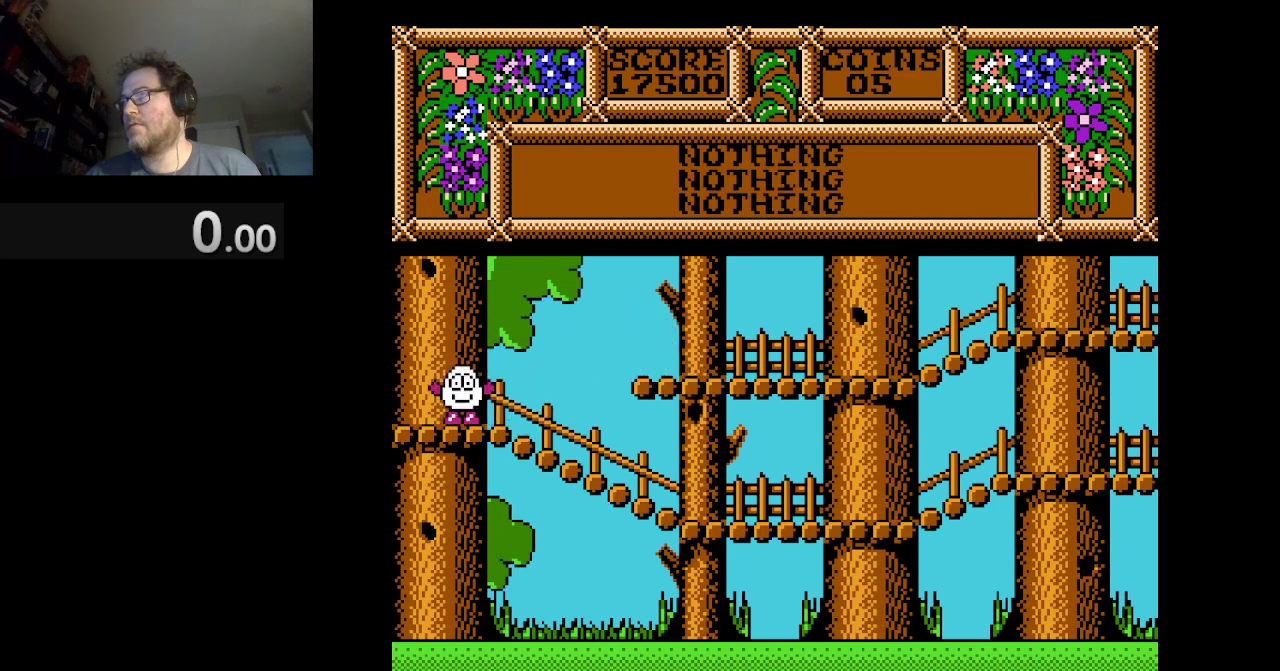
{"buttons": [], "events": [[209, "DPAD_LEFT", "down"], [417, "DPAD_LEFT", "up"]]}
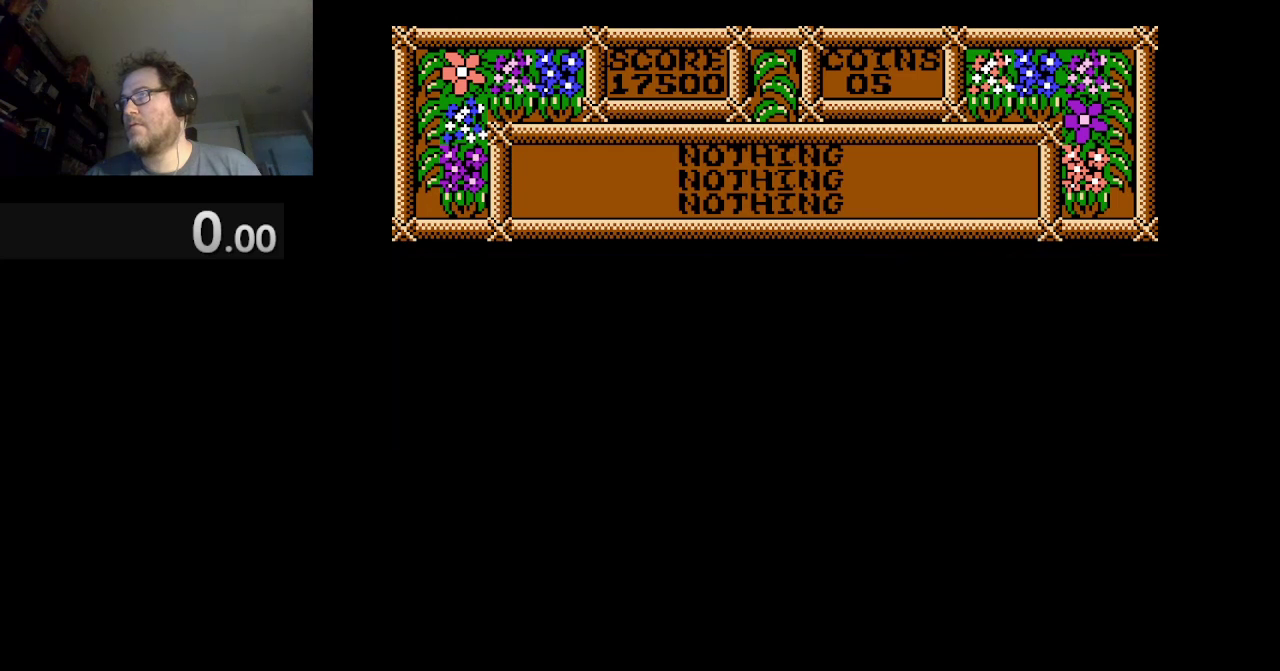
{"buttons": [], "events": []}
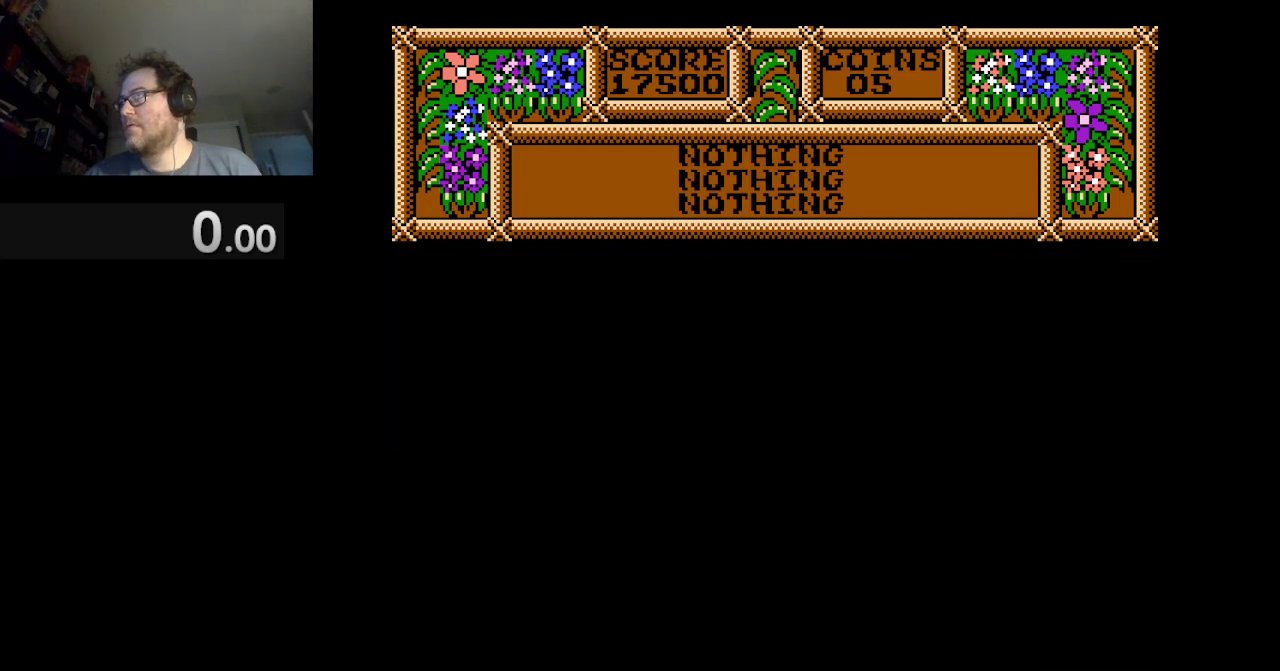
{"buttons": [], "events": []}
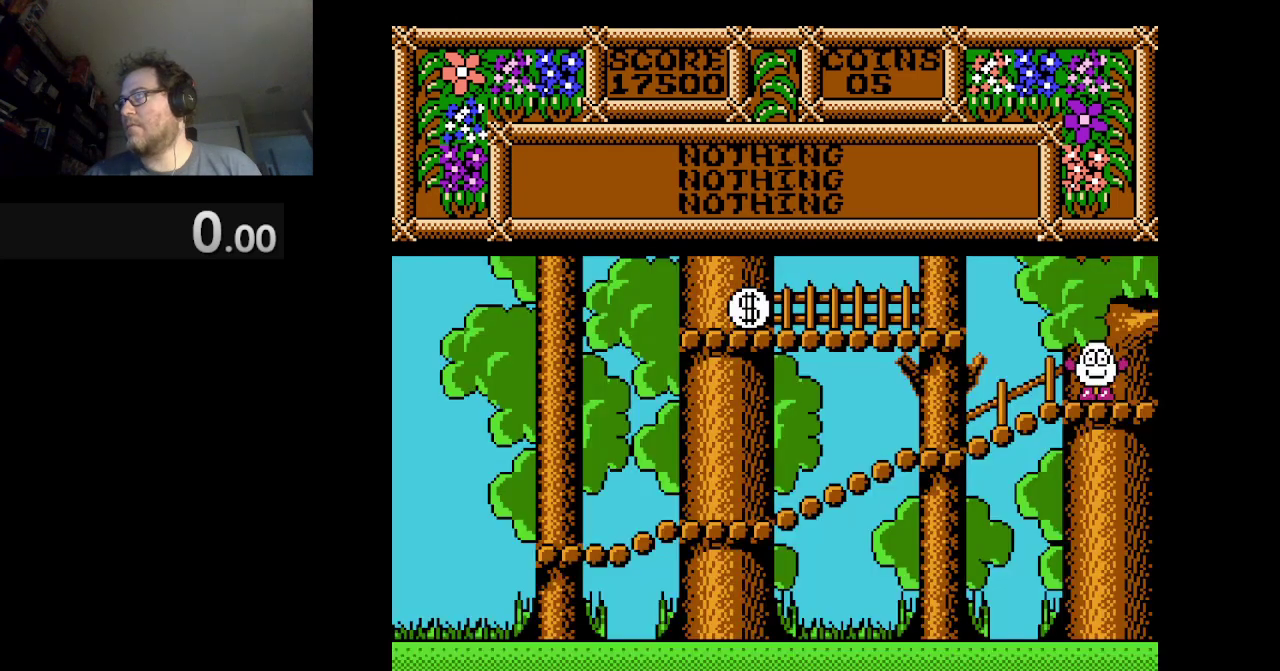
{"buttons": ["DPAD_LEFT"], "events": [[83, "DPAD_LEFT", "down"], [125, "A", "down"], [333, "A", "up"]]}
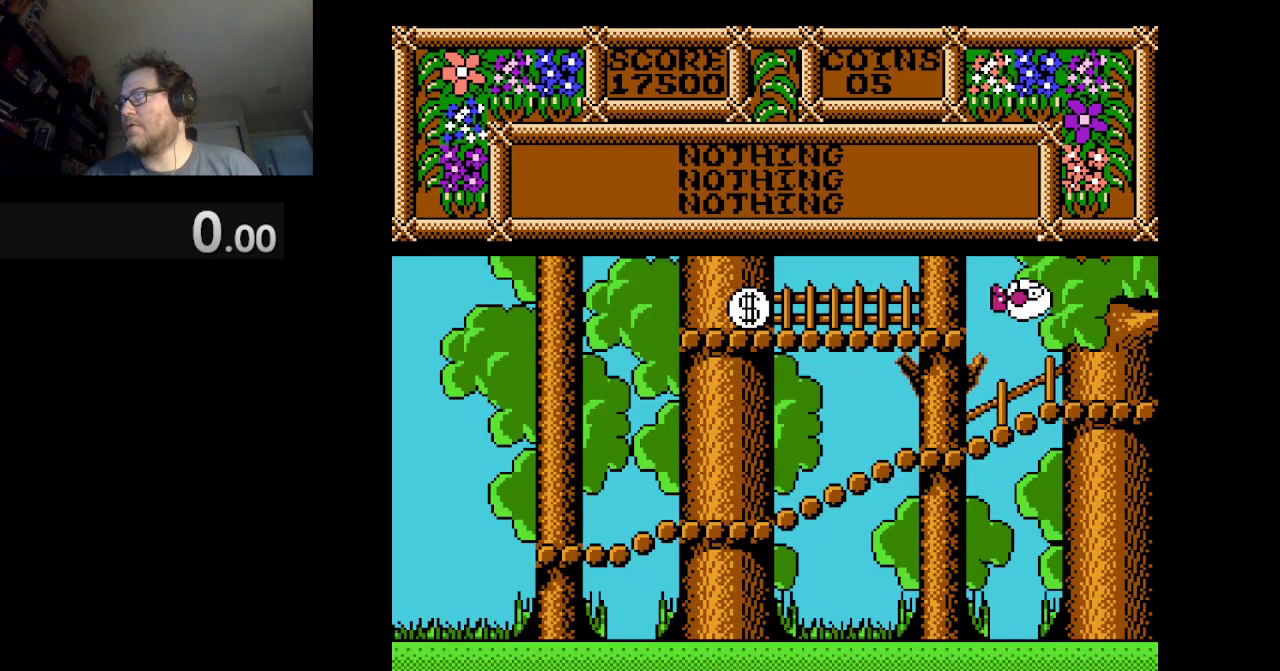
{"buttons": [], "events": [[376, "DPAD_LEFT", "up"]]}
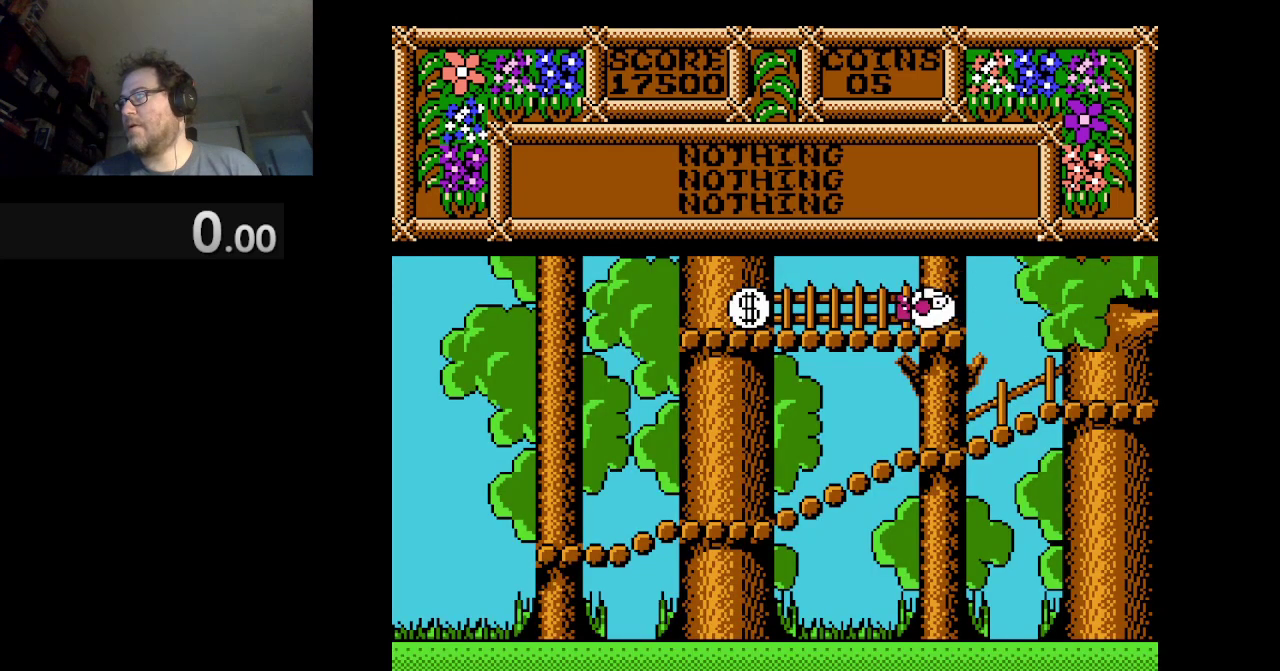
{"buttons": ["DPAD_RIGHT"], "events": [[250, "DPAD_RIGHT", "down"], [333, "DPAD_RIGHT", "up"], [500, "DPAD_RIGHT", "down"]]}
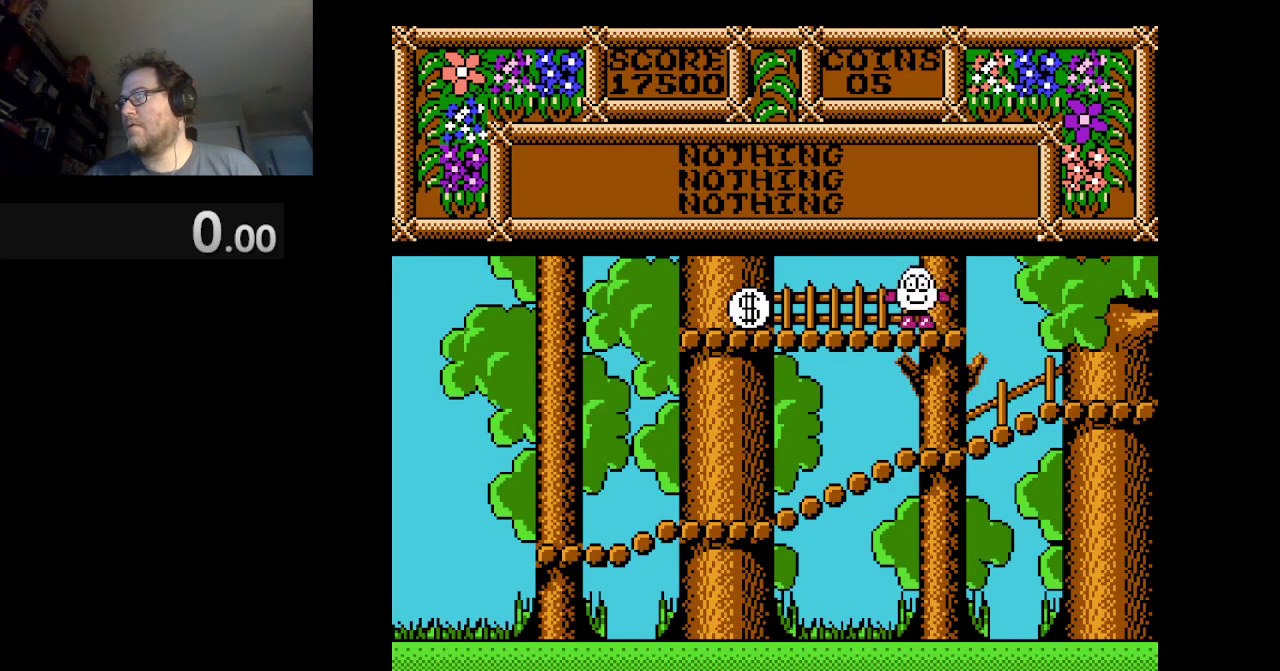
{"buttons": ["A", "DPAD_RIGHT"], "events": [[125, "A", "down"]]}
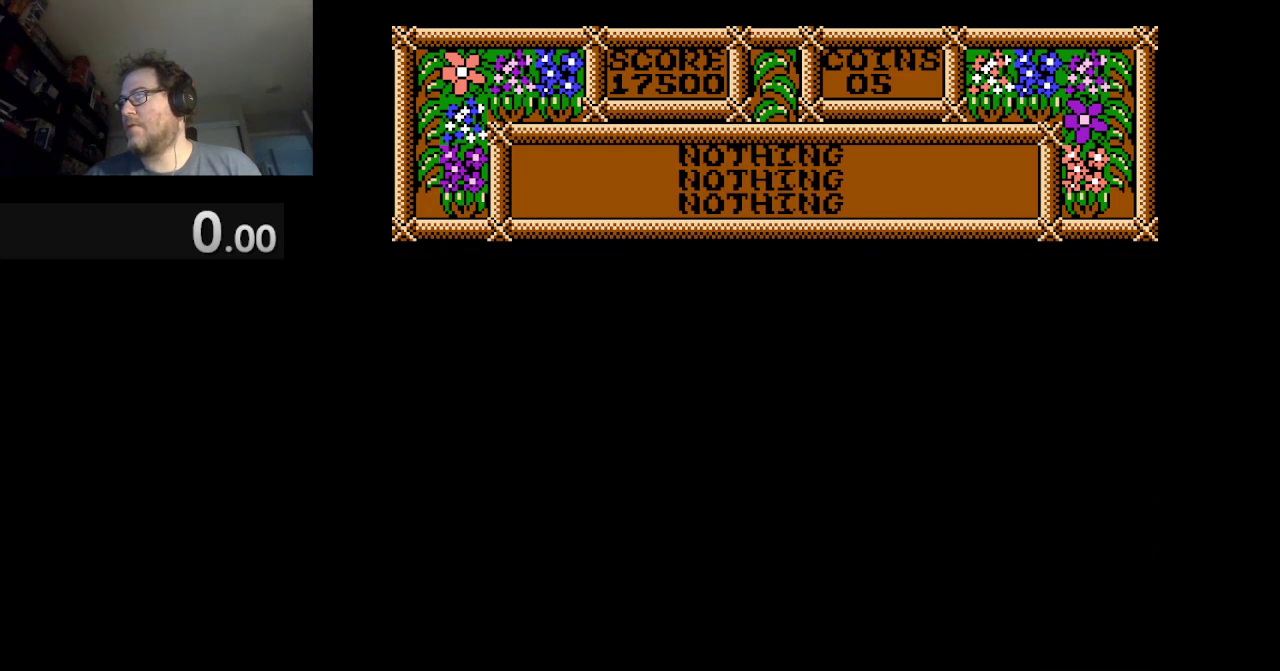
{"buttons": ["A", "DPAD_RIGHT"], "events": []}
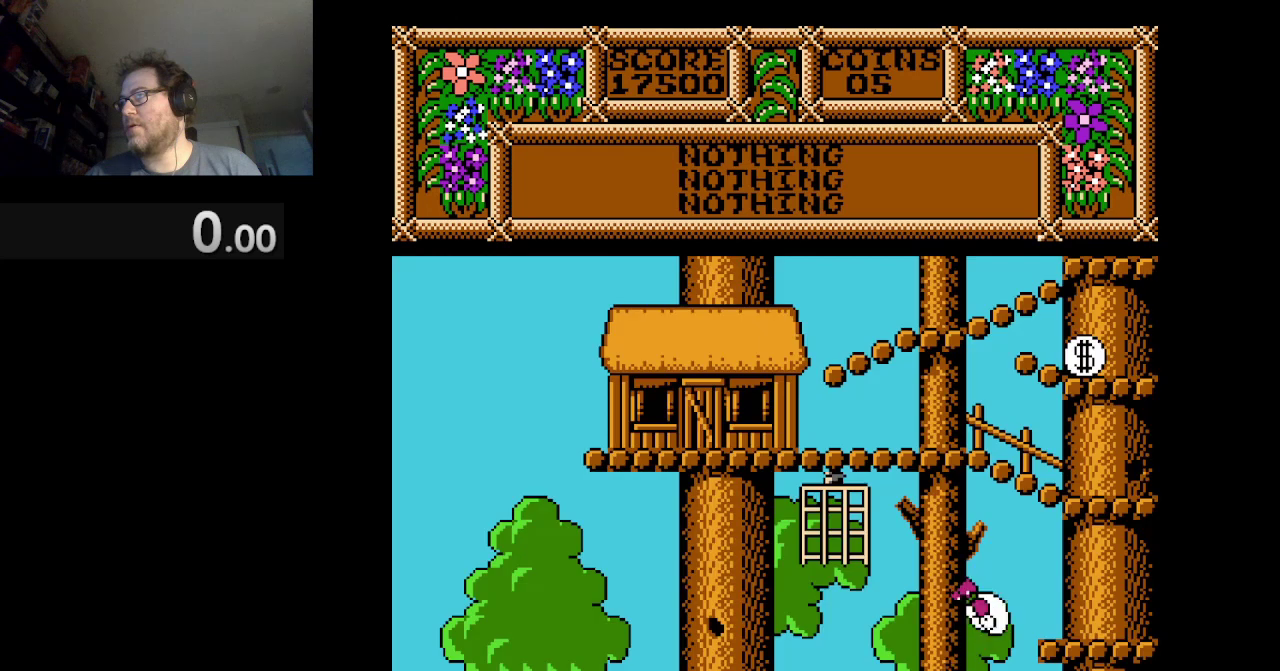
{"buttons": [], "events": [[376, "A", "up"], [501, "DPAD_RIGHT", "up"]]}
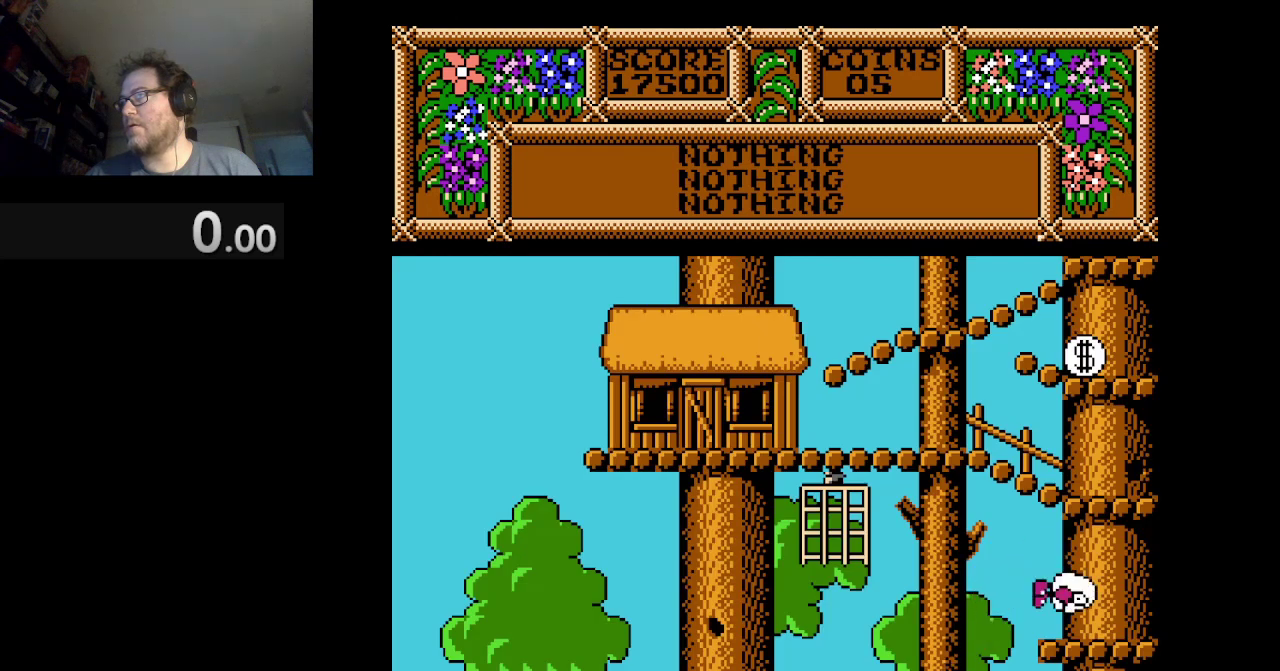
{"buttons": [], "events": []}
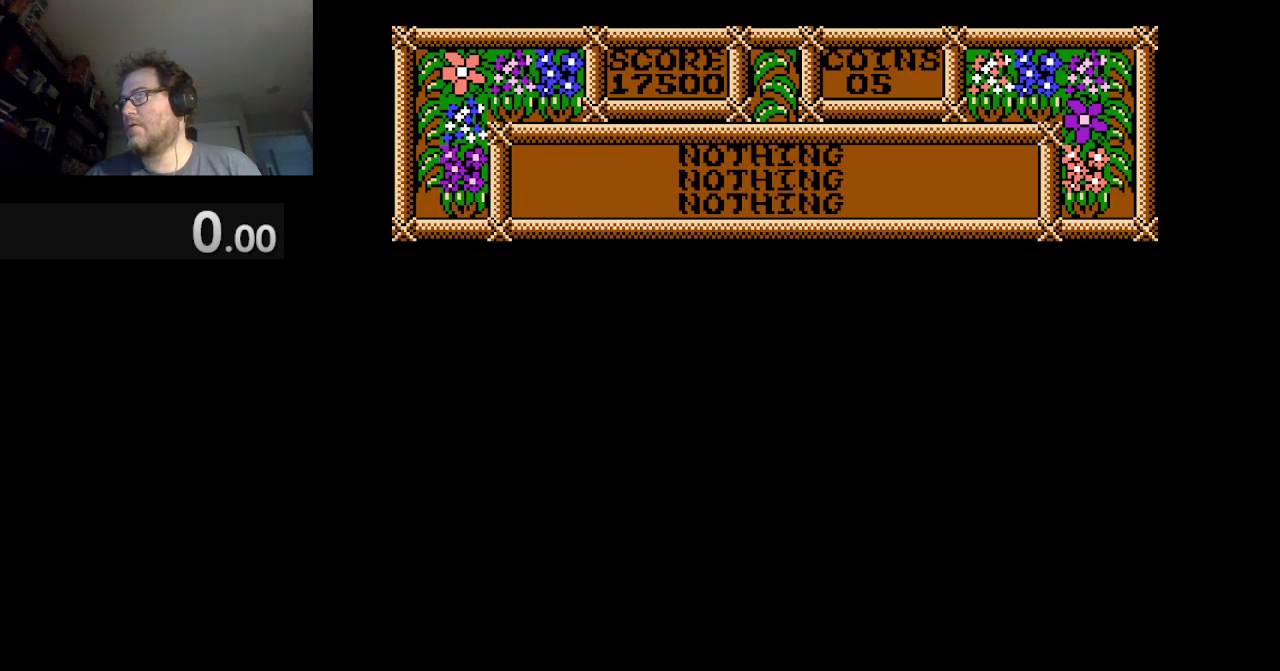
{"buttons": [], "events": []}
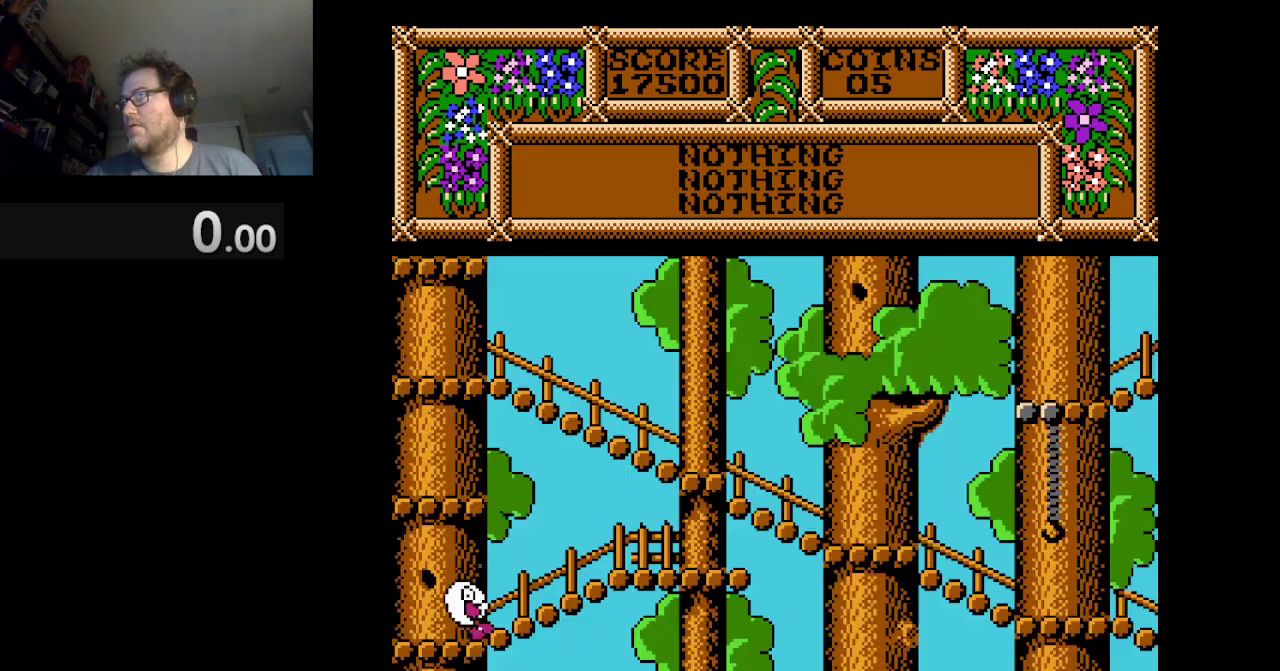
{"buttons": ["DPAD_RIGHT"], "events": [[375, "DPAD_RIGHT", "down"]]}
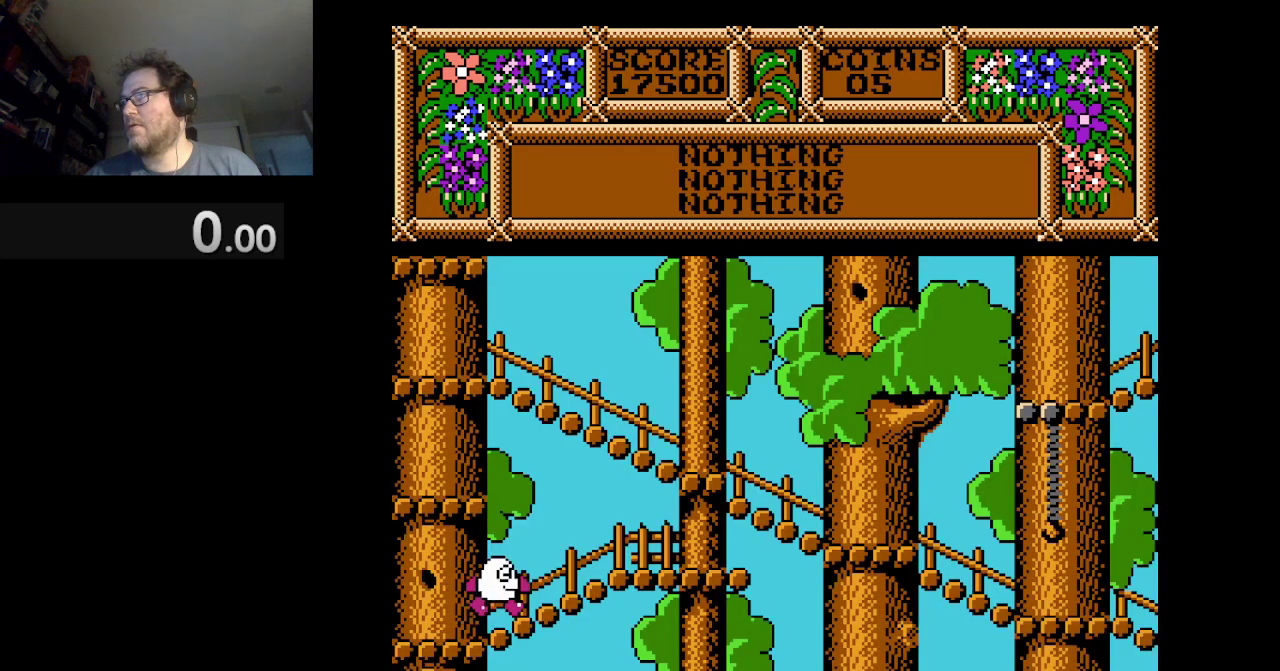
{"buttons": ["A", "DPAD_LEFT"], "events": [[334, "DPAD_RIGHT", "up"], [501, "A", "down"], [501, "DPAD_LEFT", "down"]]}
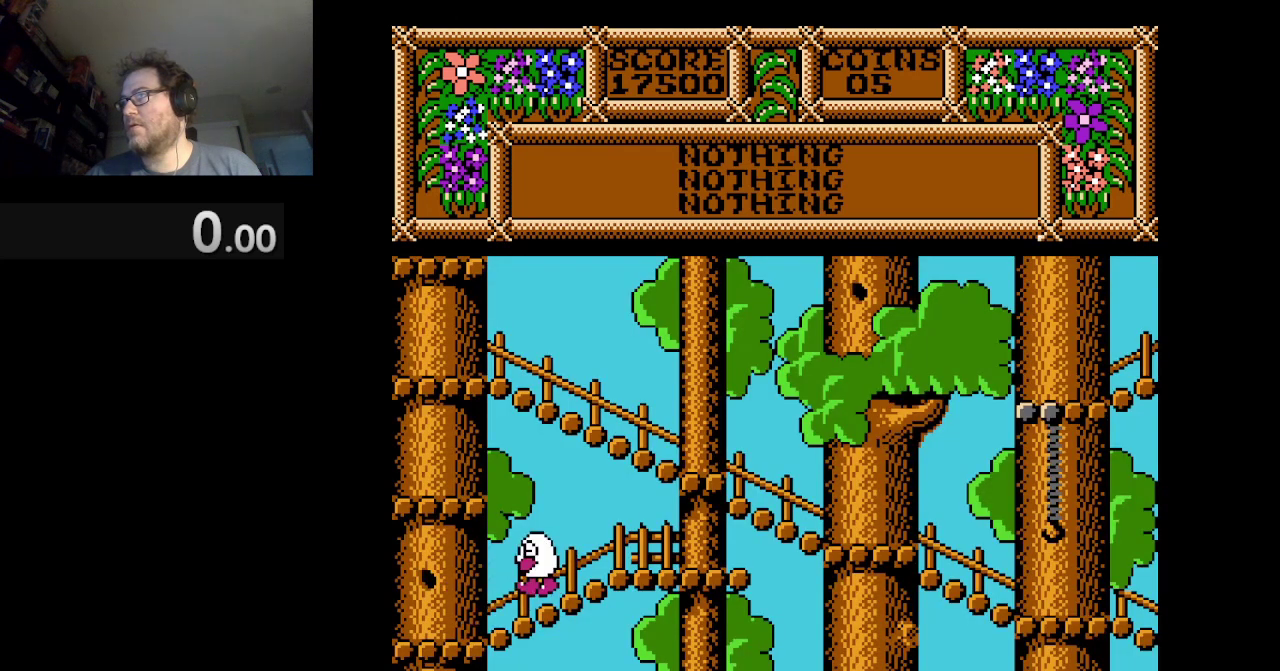
{"buttons": [], "events": [[333, "DPAD_LEFT", "up"], [375, "A", "up"]]}
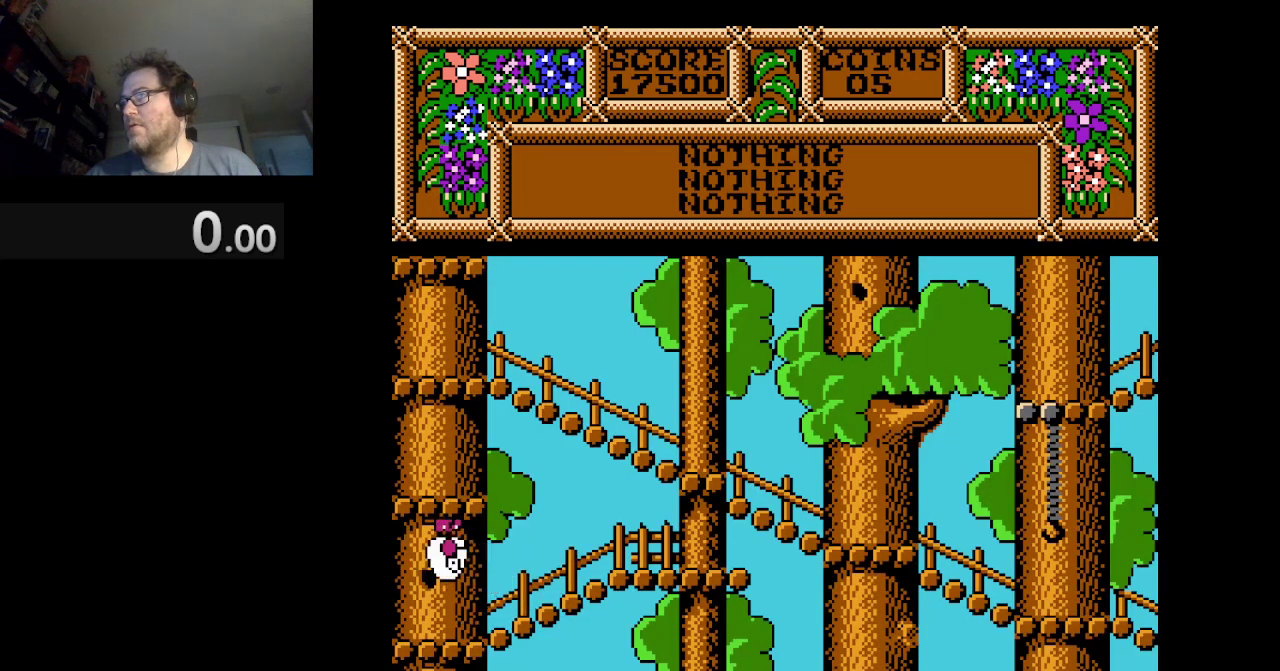
{"buttons": ["DPAD_RIGHT"], "events": [[84, "DPAD_RIGHT", "down"]]}
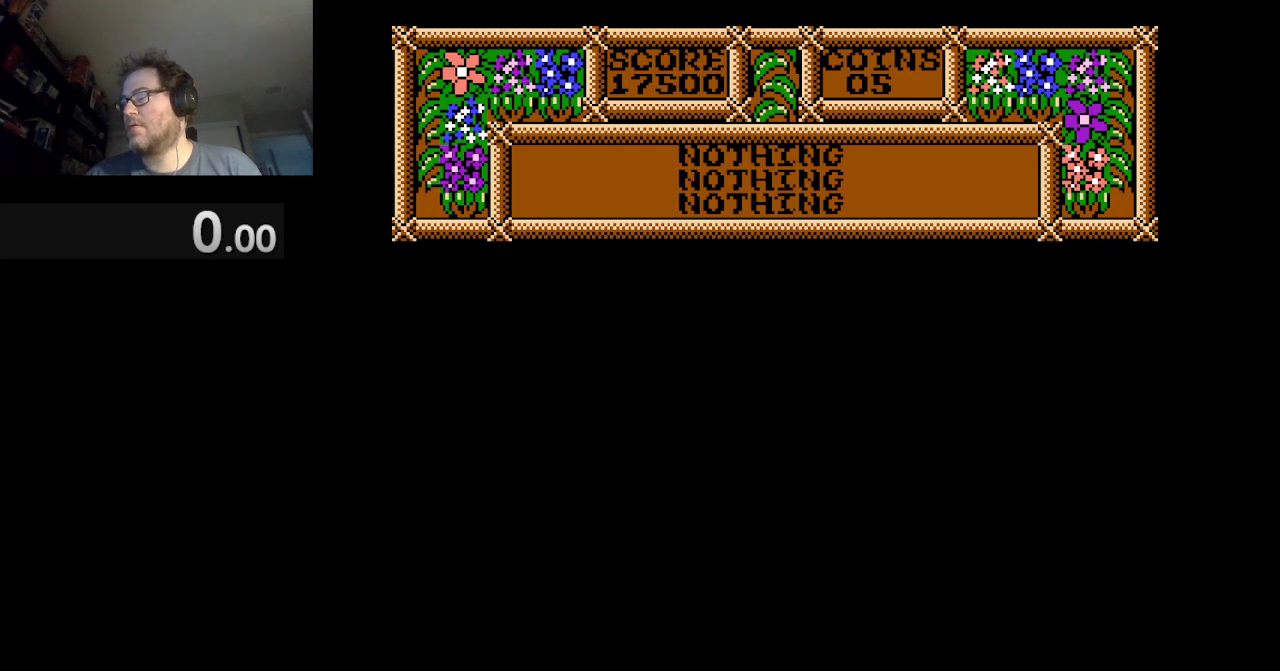
{"buttons": ["DPAD_RIGHT"], "events": []}
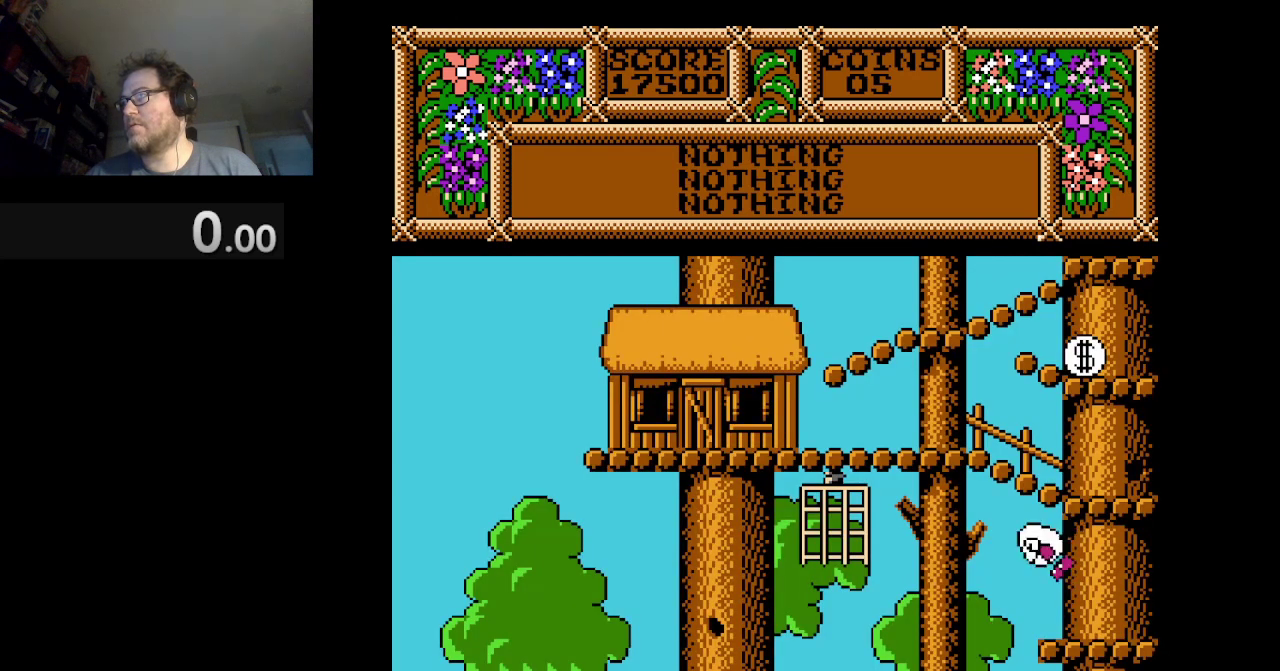
{"buttons": ["DPAD_RIGHT"], "events": []}
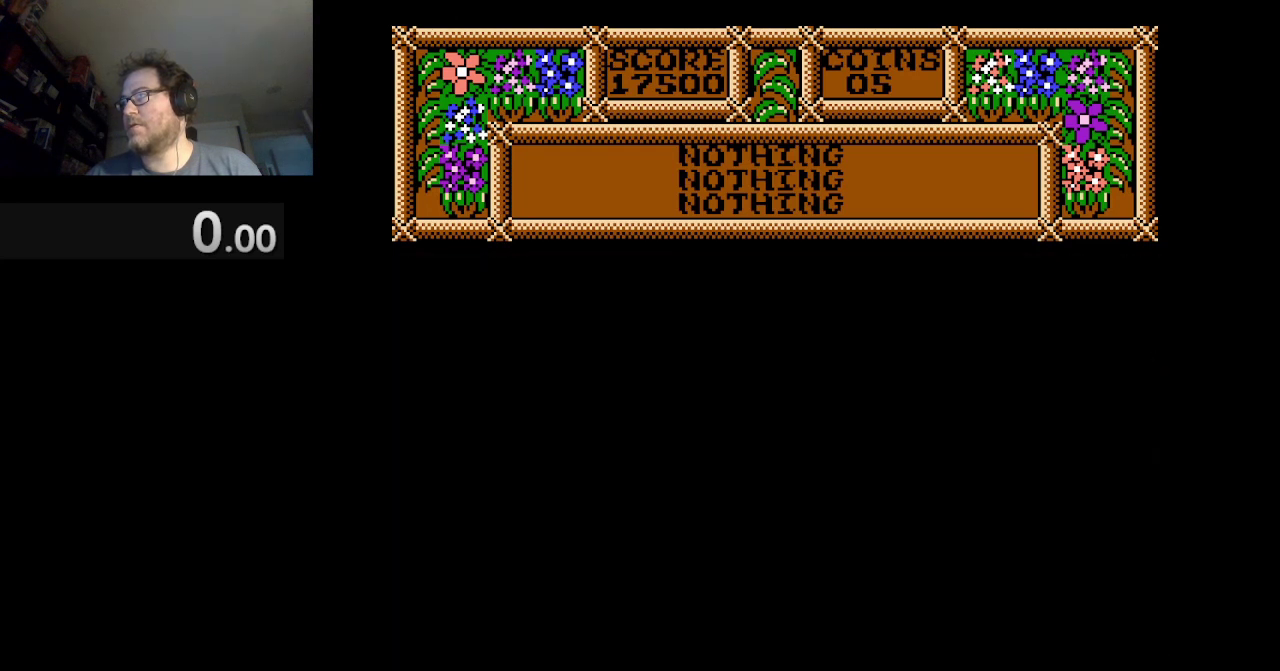
{"buttons": ["DPAD_RIGHT"], "events": []}
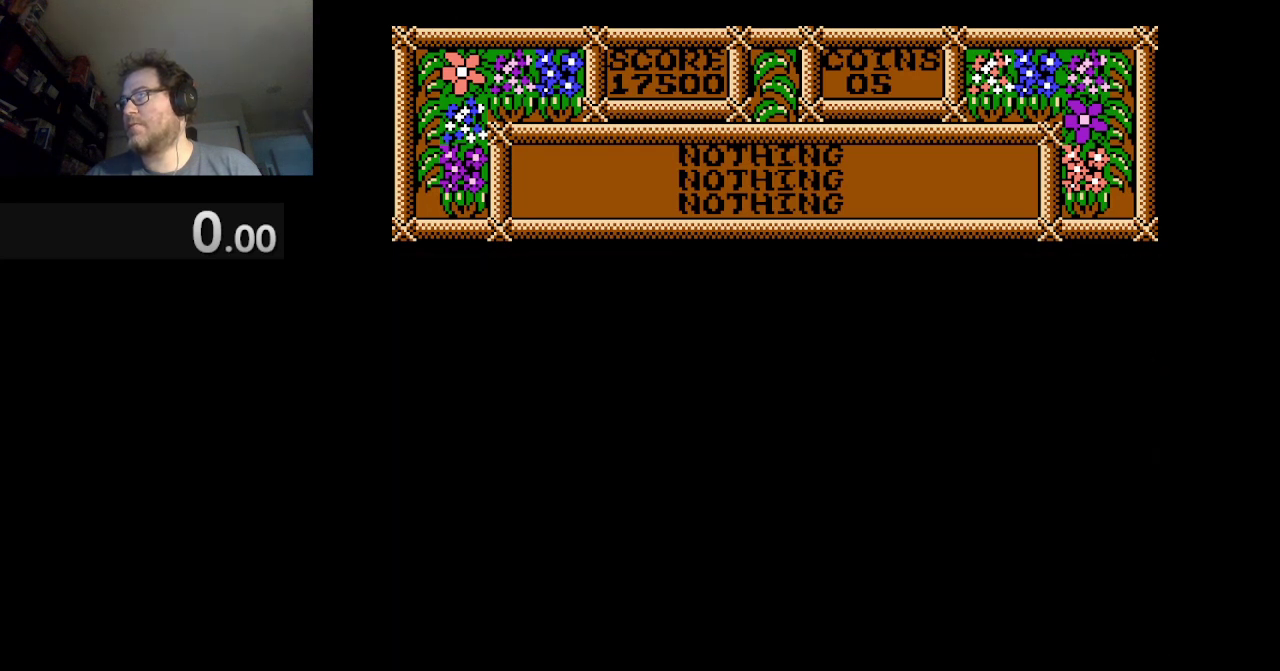
{"buttons": ["DPAD_RIGHT"], "events": []}
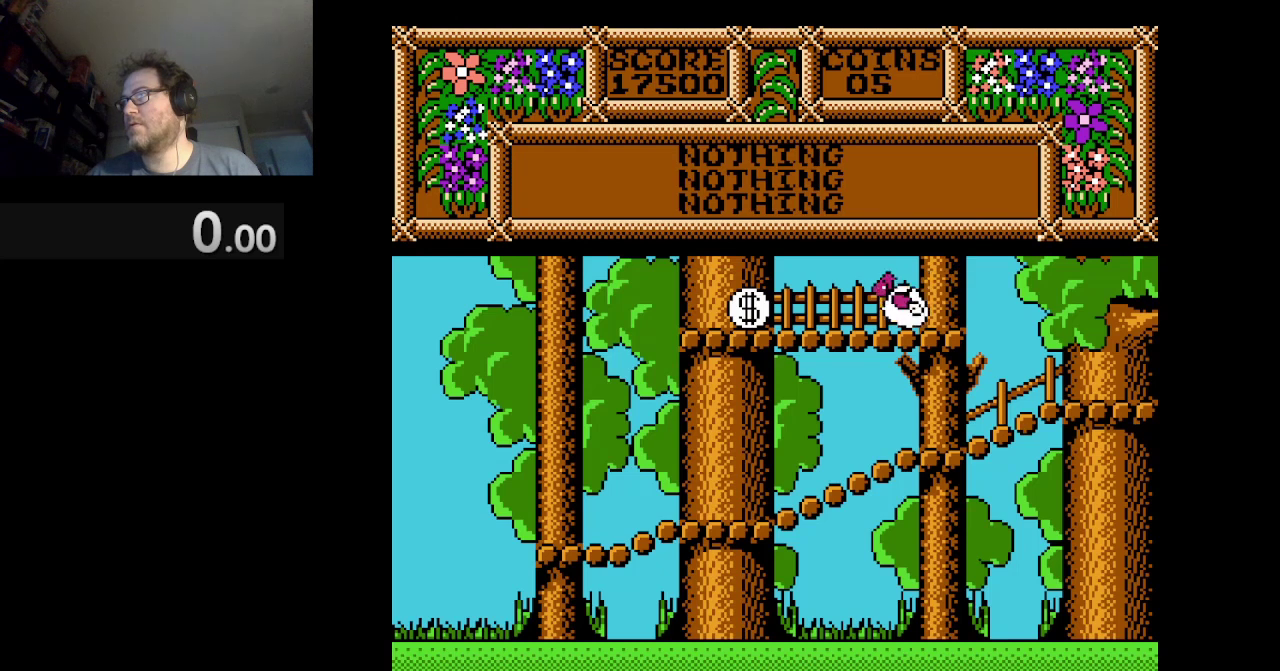
{"buttons": ["DPAD_RIGHT"], "events": []}
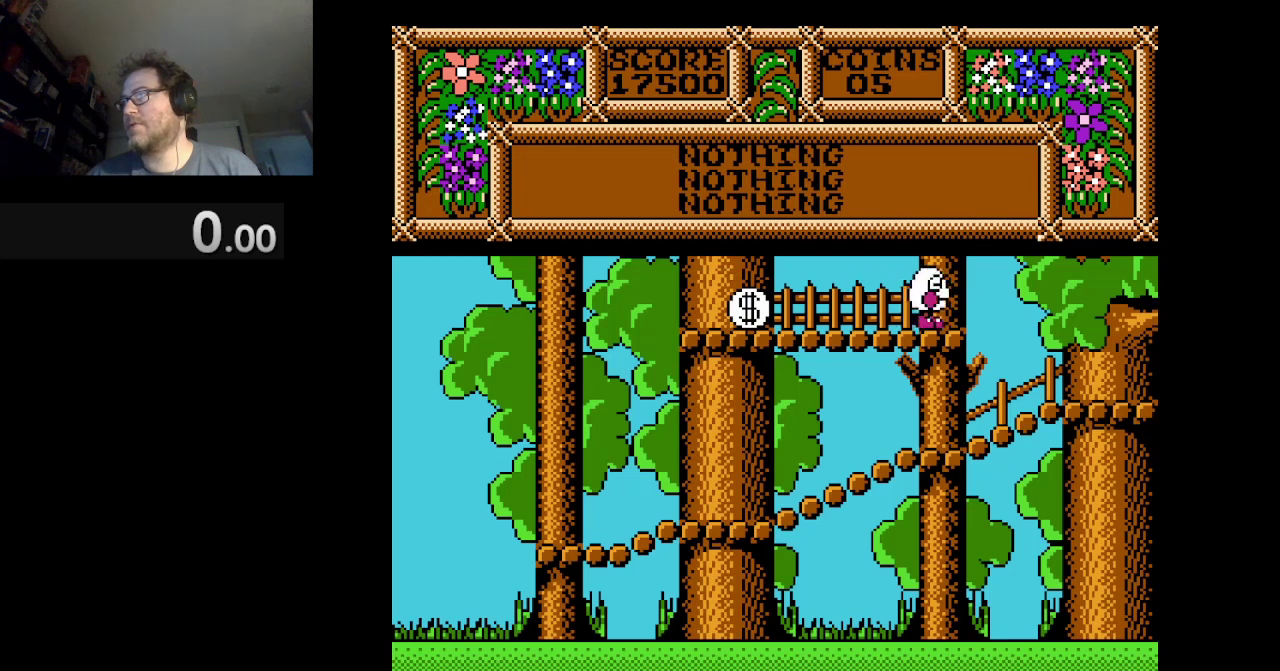
{"buttons": [], "events": [[42, "DPAD_RIGHT", "up"], [334, "DPAD_LEFT", "down"], [501, "DPAD_LEFT", "up"]]}
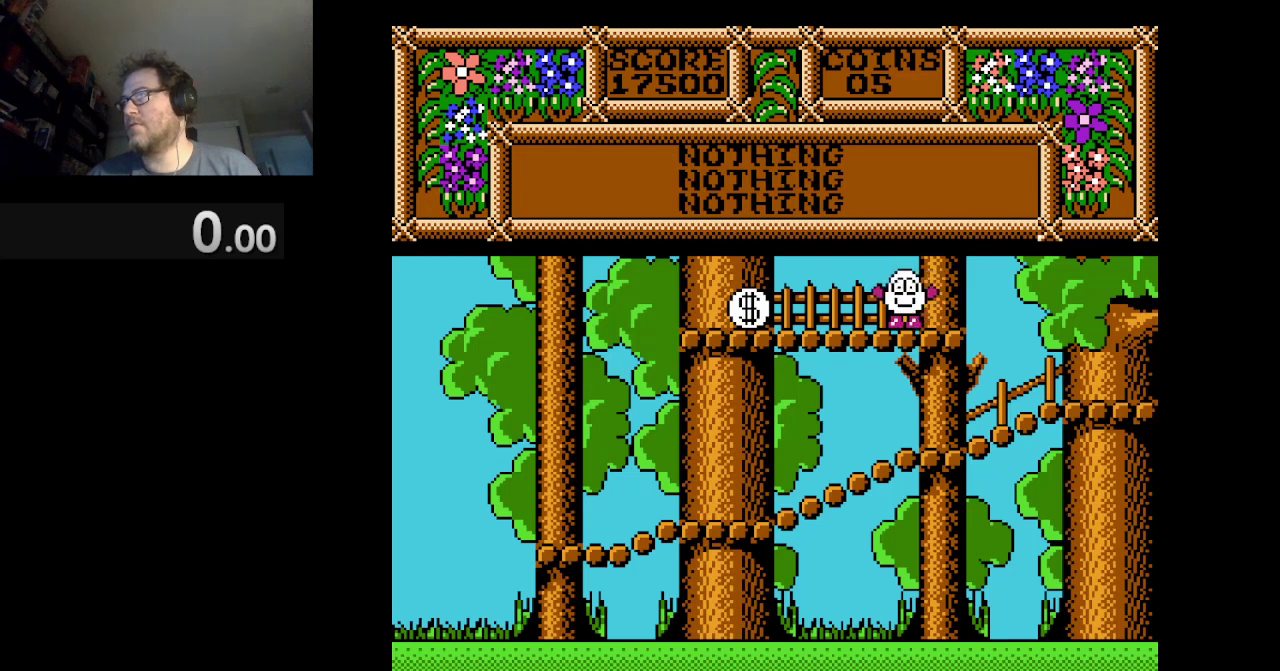
{"buttons": ["A", "DPAD_RIGHT"], "events": [[125, "DPAD_RIGHT", "down"], [208, "A", "down"]]}
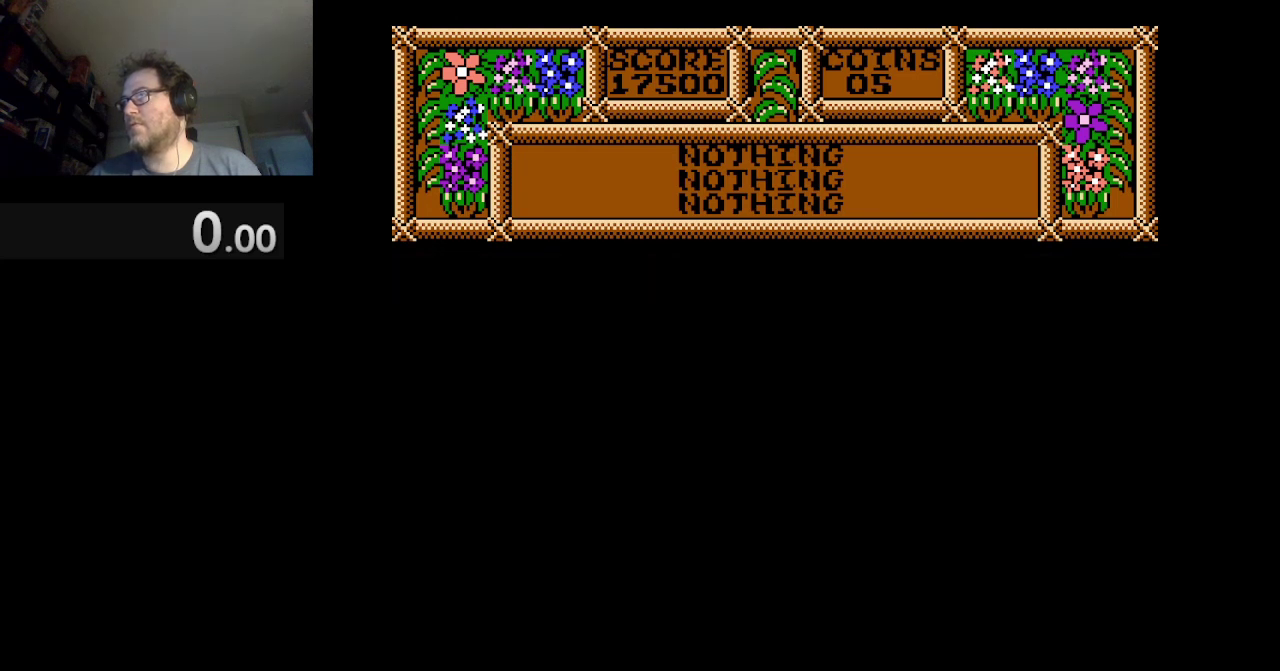
{"buttons": ["A", "DPAD_RIGHT"], "events": []}
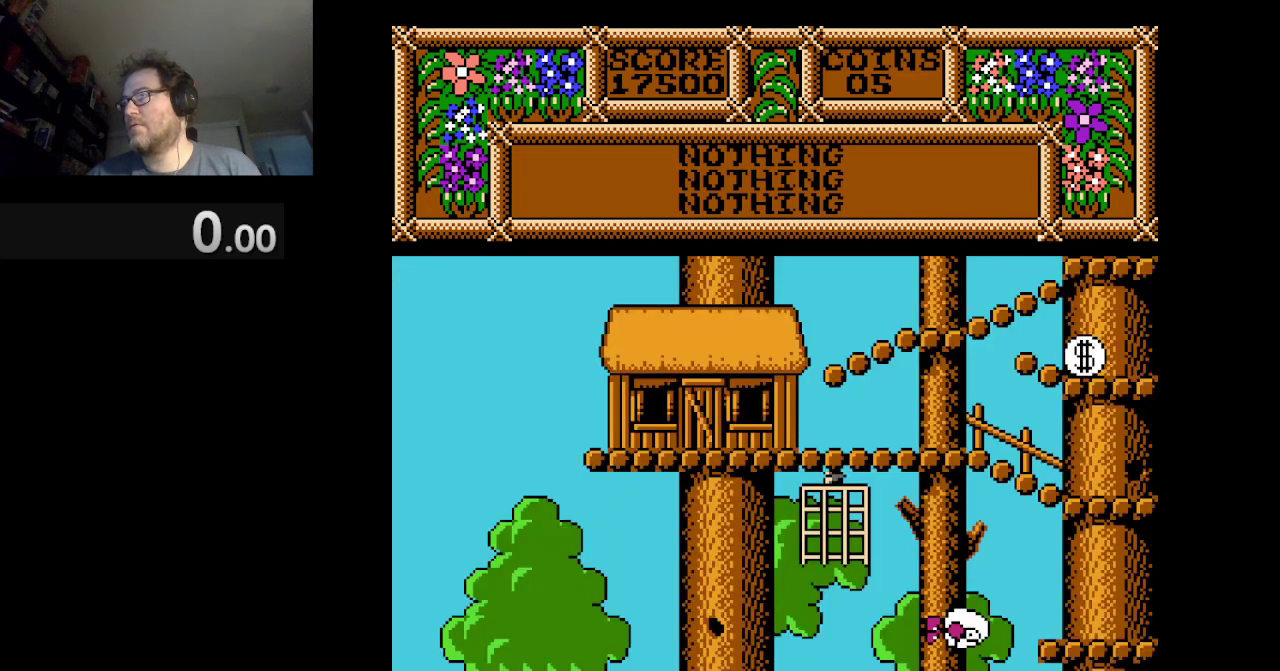
{"buttons": [], "events": [[333, "DPAD_RIGHT", "up"], [375, "A", "up"]]}
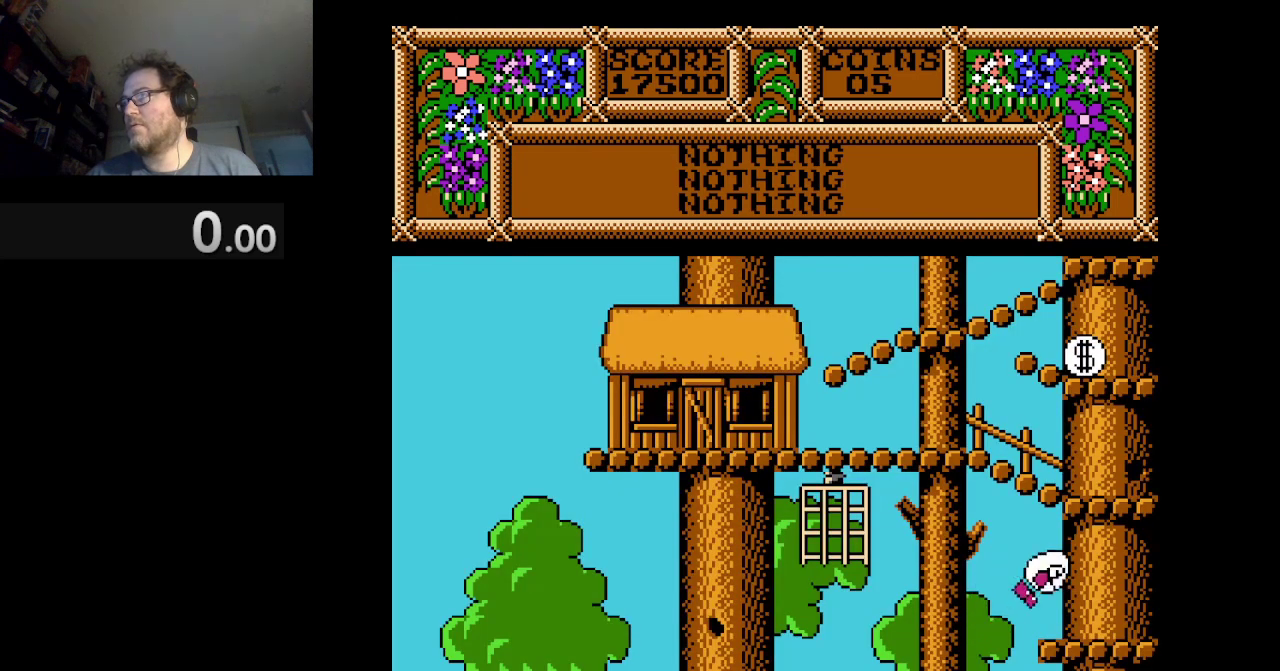
{"buttons": [], "events": [[84, "DPAD_RIGHT", "down"], [250, "DPAD_RIGHT", "up"]]}
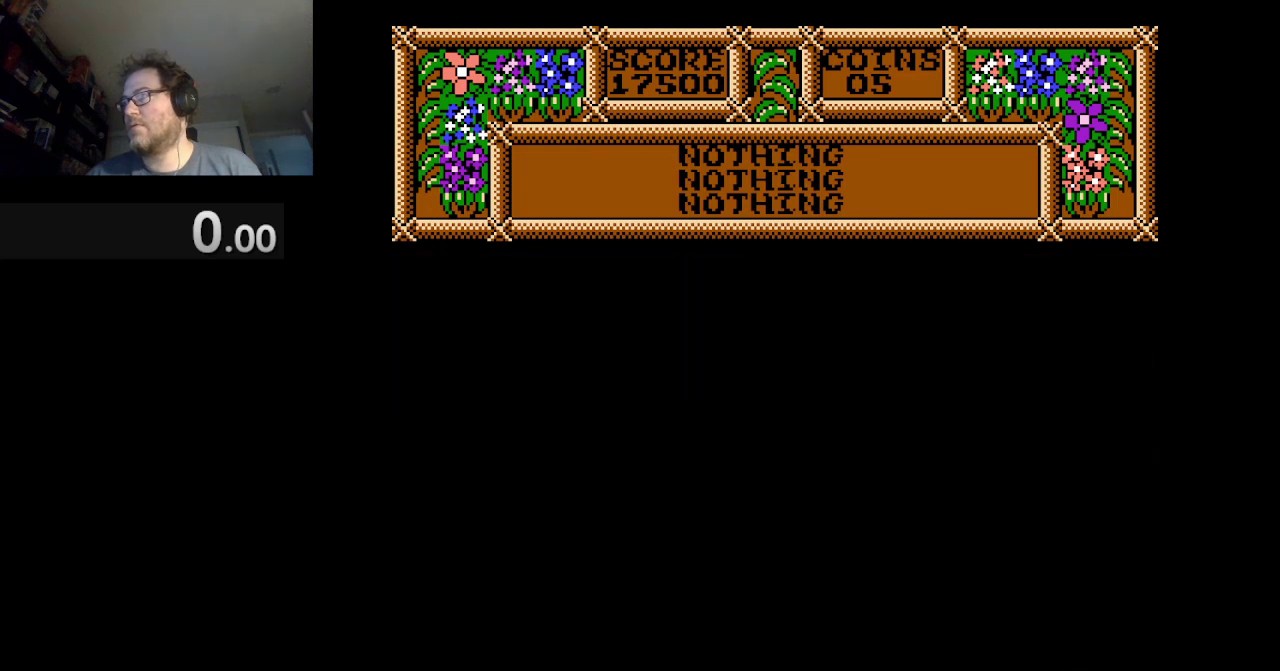
{"buttons": [], "events": []}
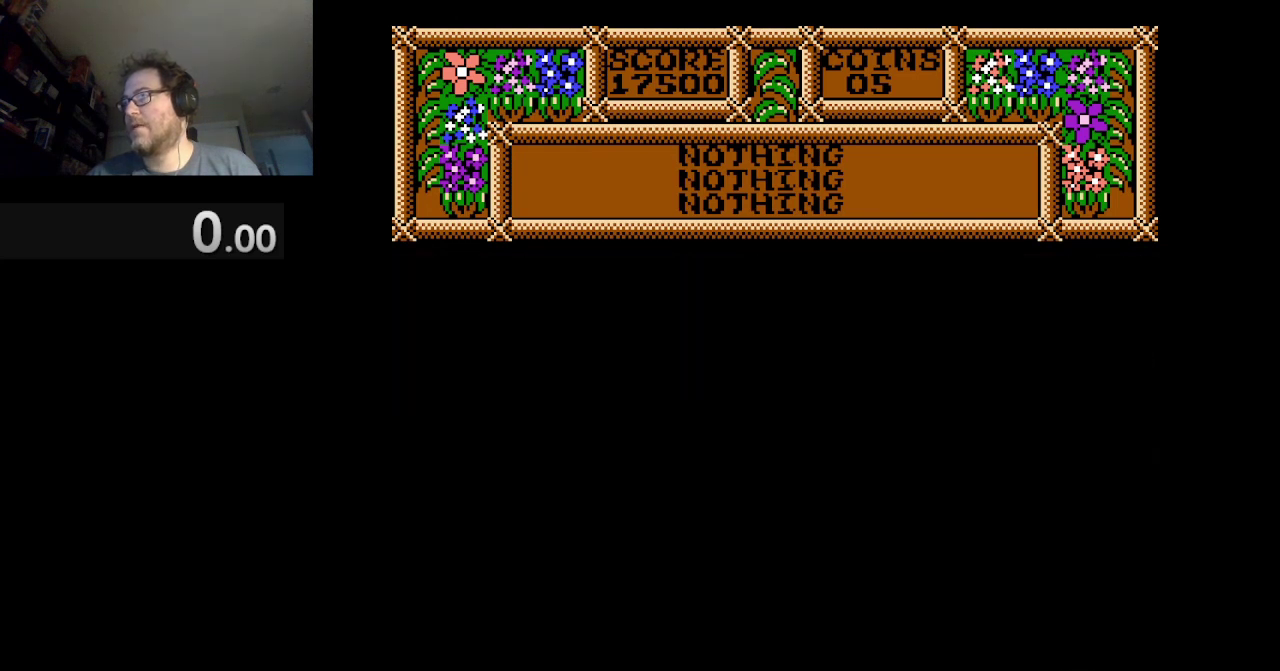
{"buttons": [], "events": []}
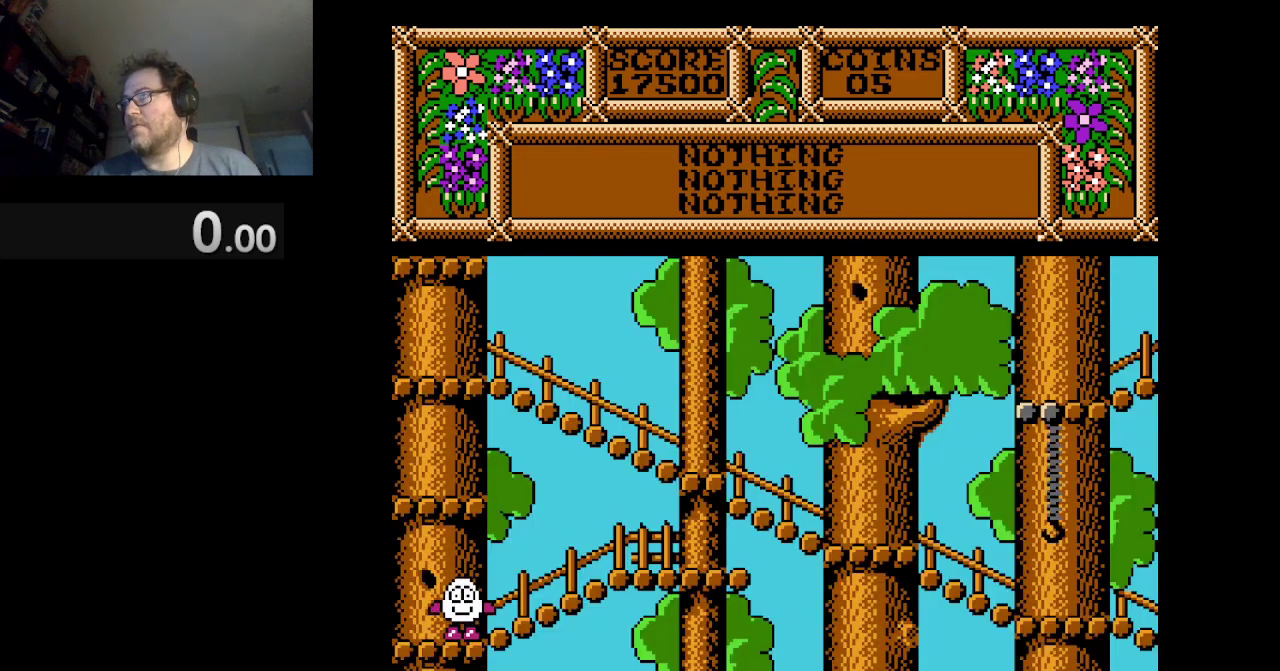
{"buttons": ["DPAD_RIGHT"], "events": [[41, "DPAD_RIGHT", "down"]]}